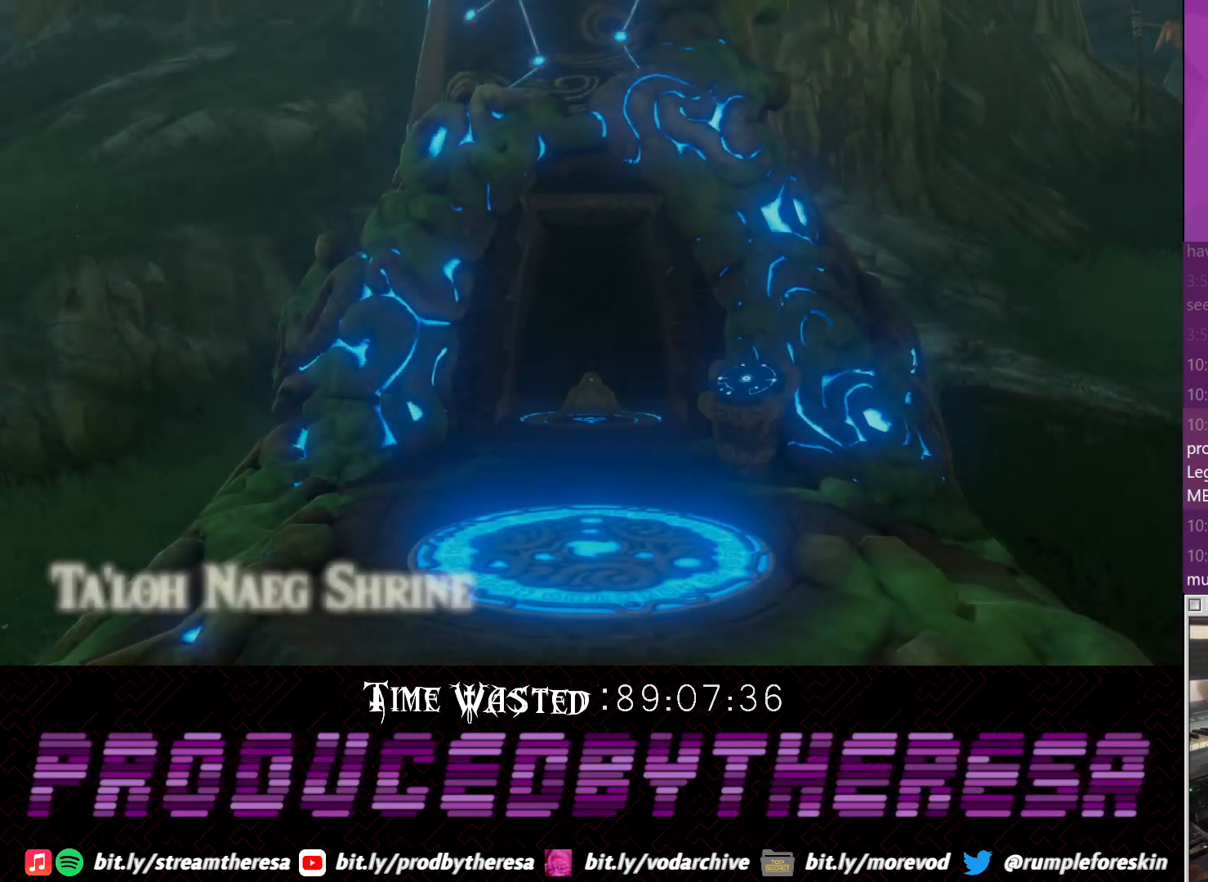
Gameplay with a controller (PlayStation layout); each line is a JSON object with the inputs held at the frame after it. "events" lists button and stick changes between this image and that frame as [ms after this image, input, new state], when the widget could be followed in between. Not read: DPAD_UP R3.
{"buttons": [], "left_stick": "center", "right_stick": "center", "events": [[283, "right_stick", "left"], [417, "right_stick", "center"]]}
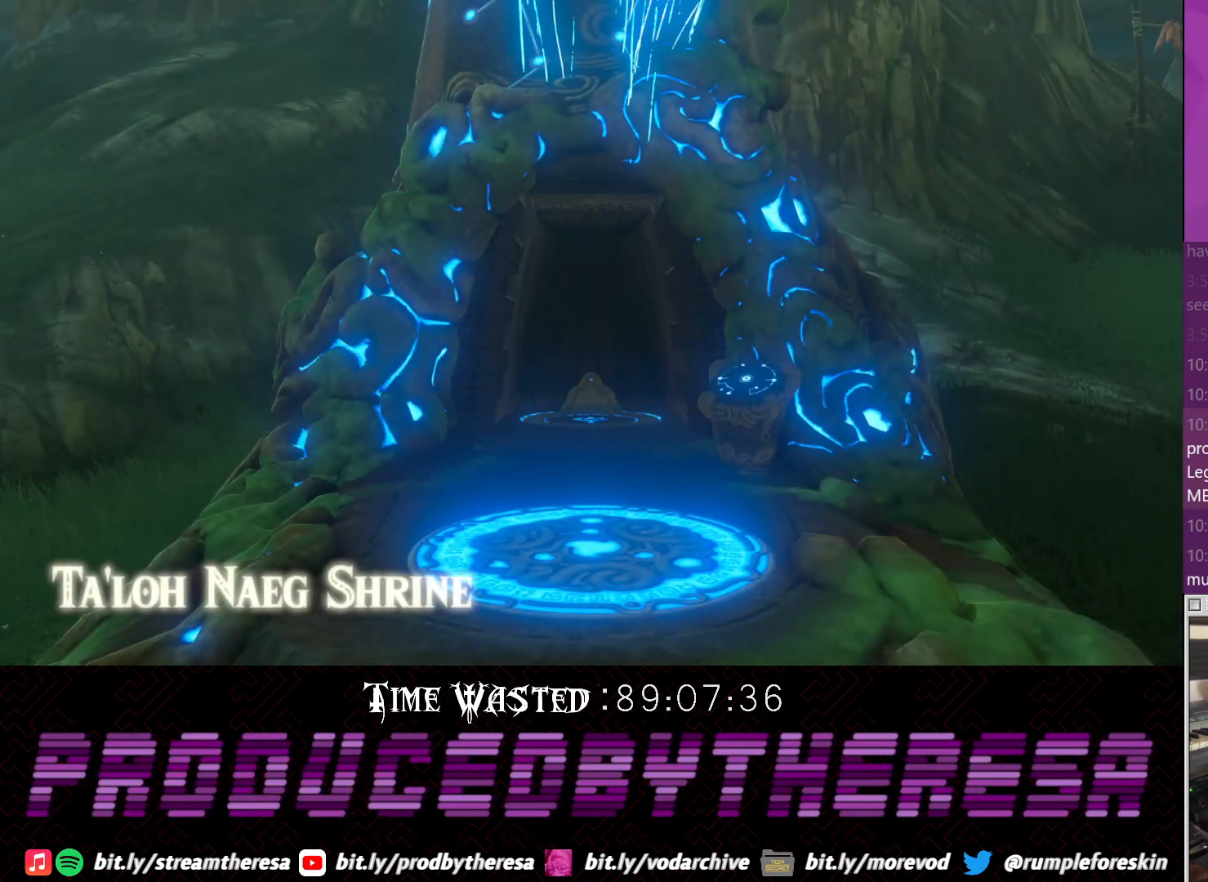
{"buttons": [], "left_stick": "up", "right_stick": "center", "events": [[383, "left_stick", "up"]]}
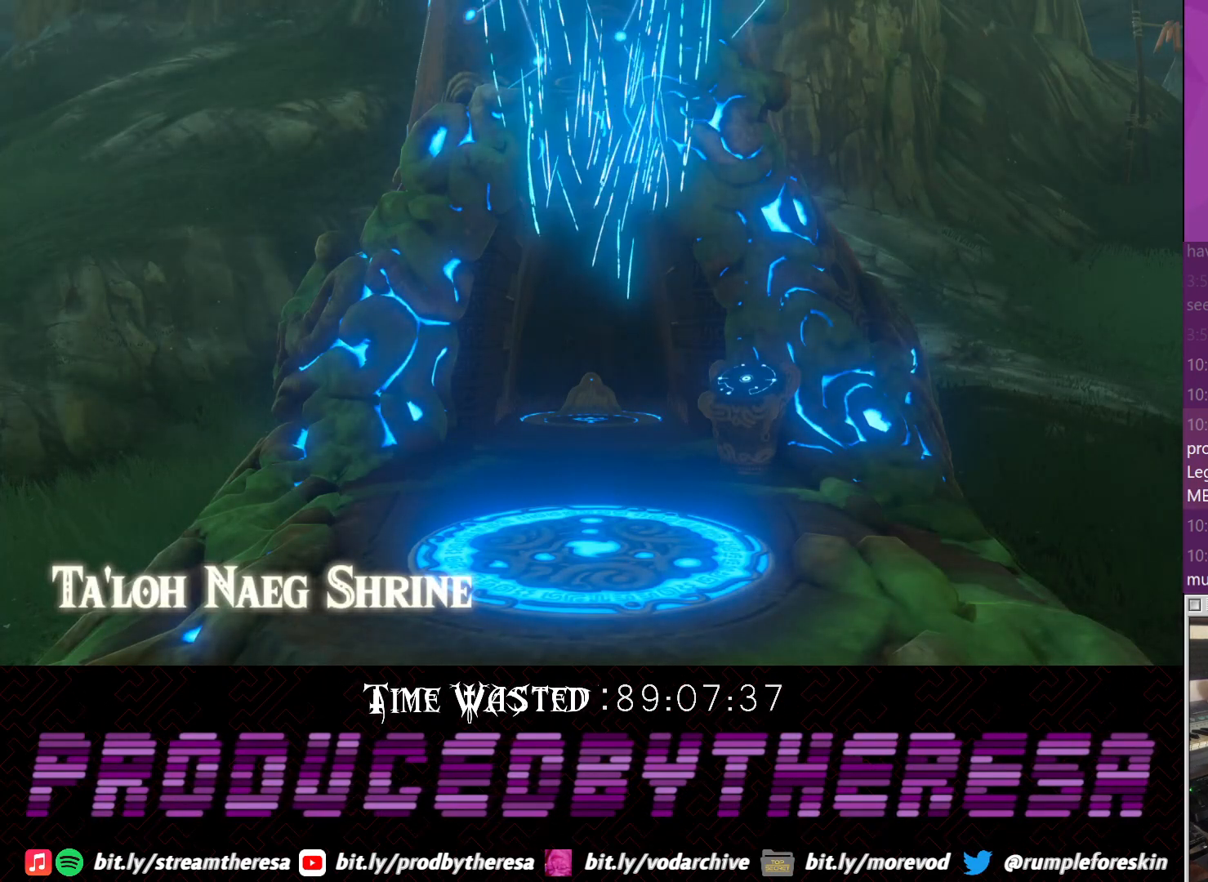
{"buttons": [], "left_stick": "up", "right_stick": "center", "events": []}
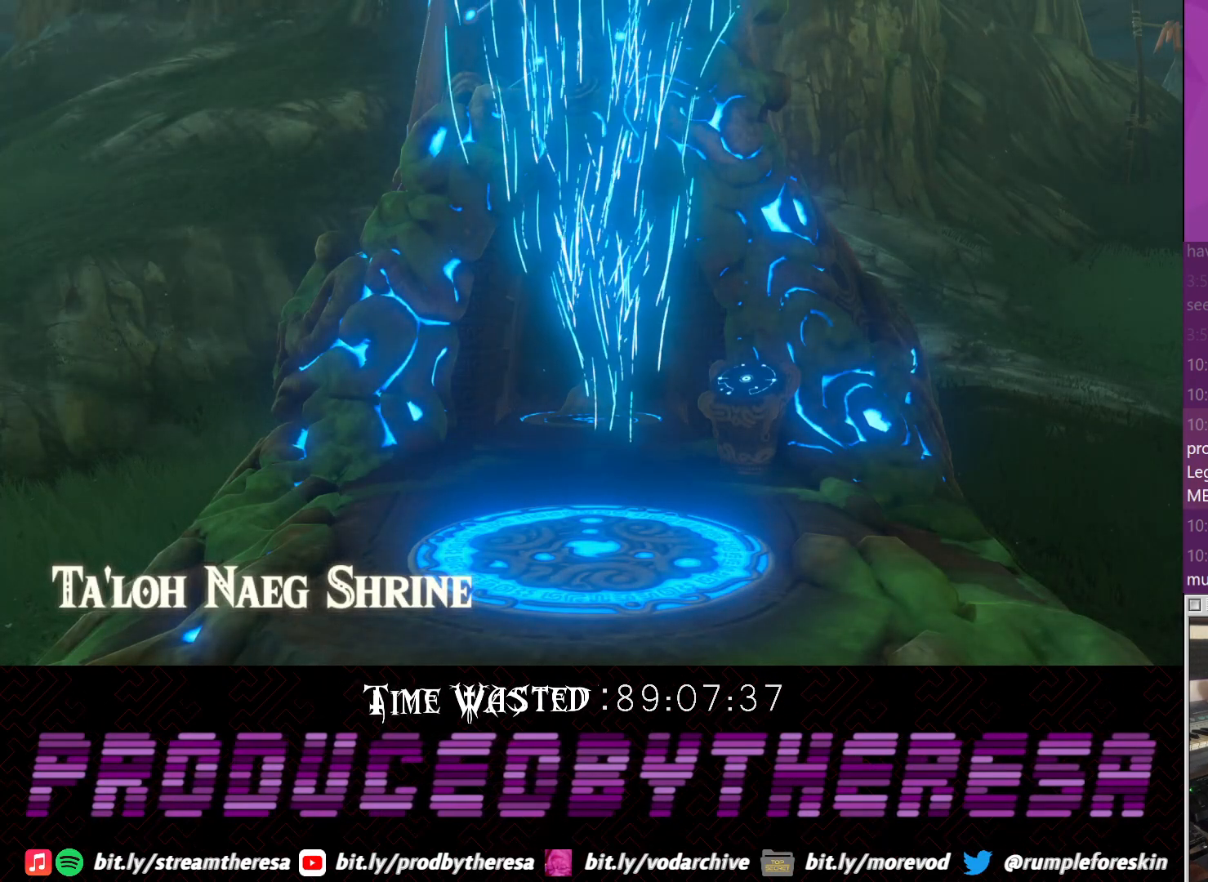
{"buttons": [], "left_stick": "up", "right_stick": "center", "events": []}
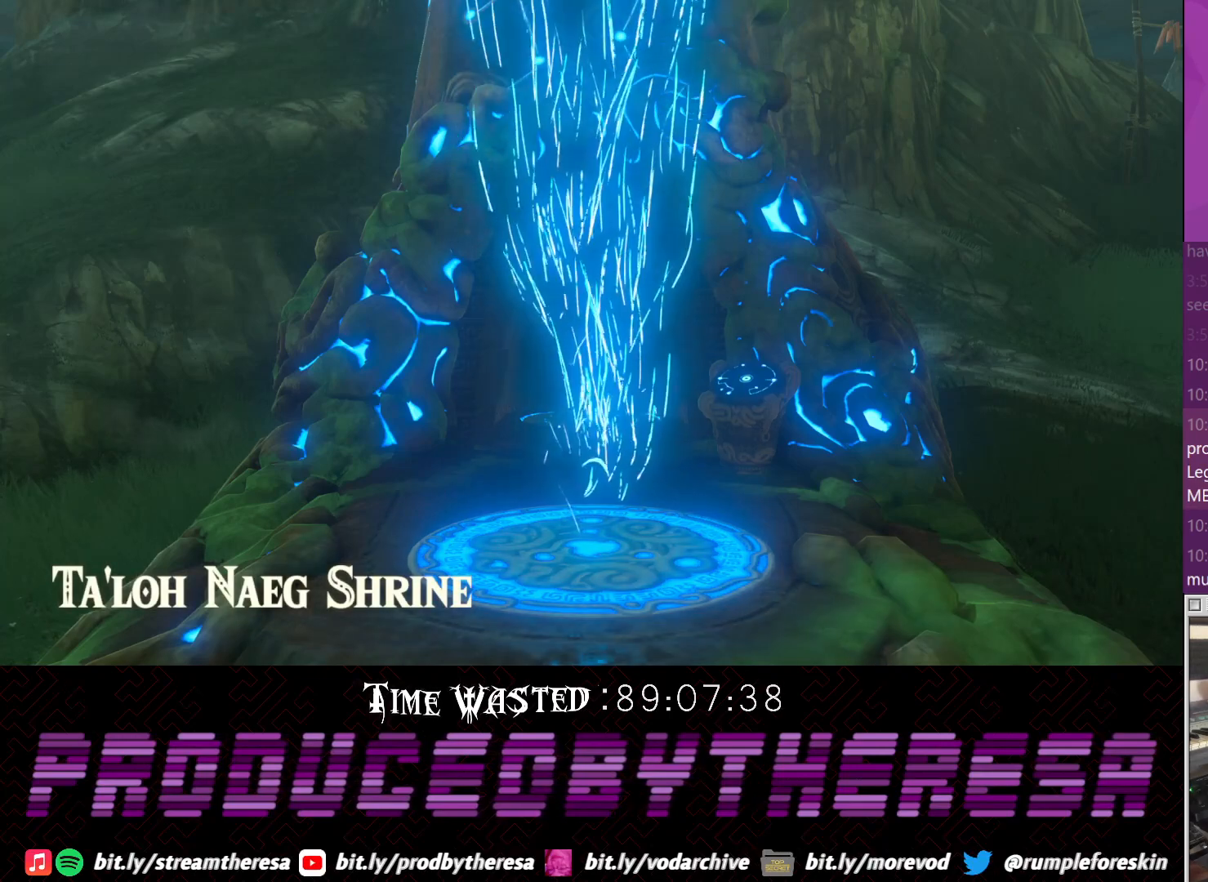
{"buttons": [], "left_stick": "center", "right_stick": "center", "events": [[200, "left_stick", "center"]]}
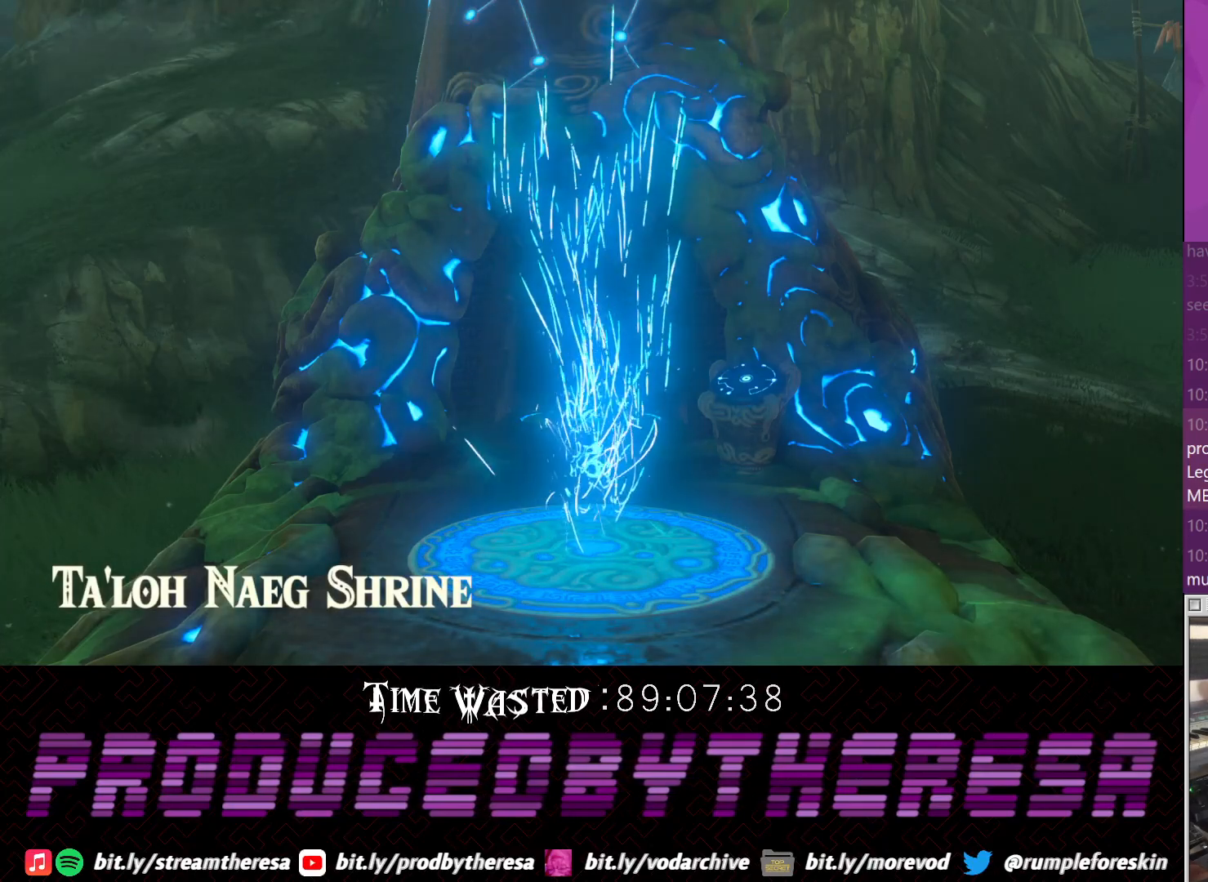
{"buttons": [], "left_stick": "center", "right_stick": "center", "events": []}
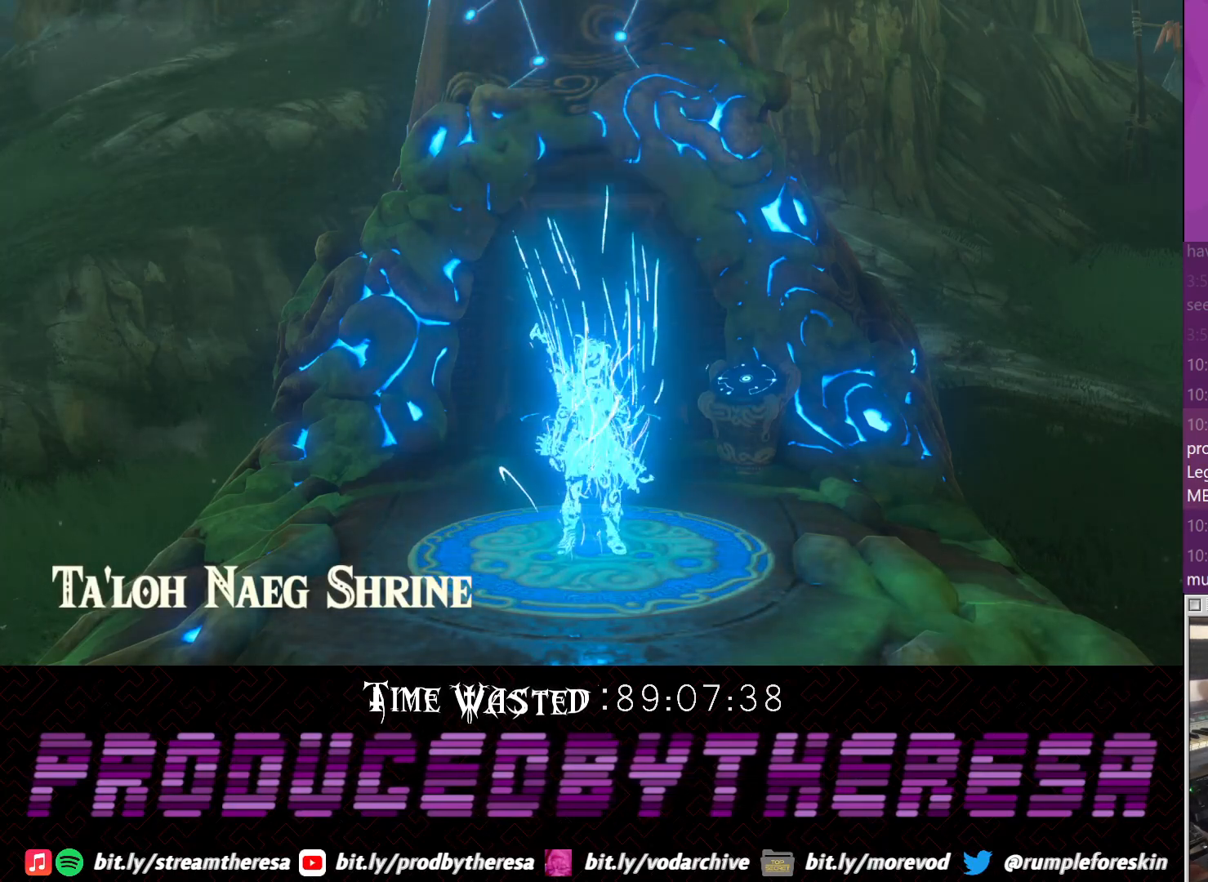
{"buttons": [], "left_stick": "center", "right_stick": "center", "events": []}
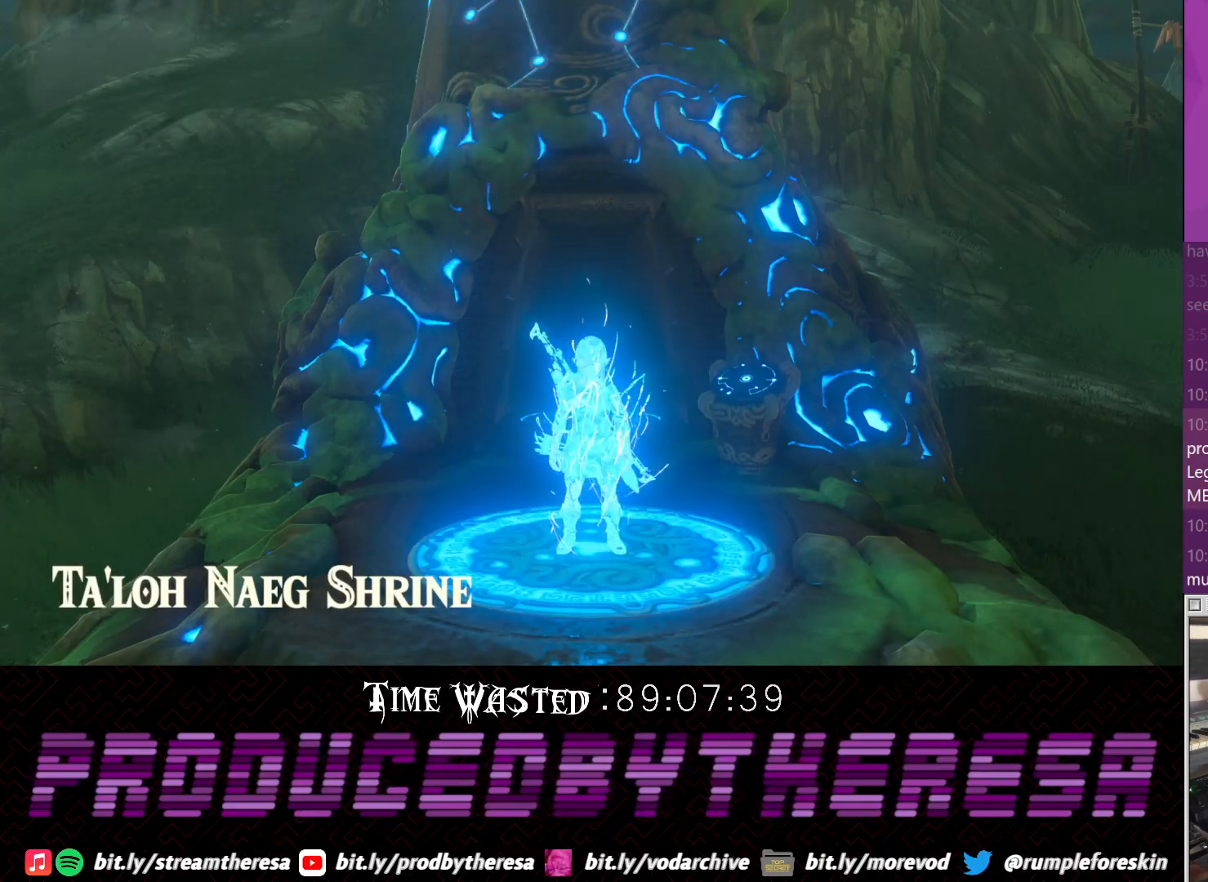
{"buttons": [], "left_stick": "center", "right_stick": "right", "events": [[283, "right_stick", "right"]]}
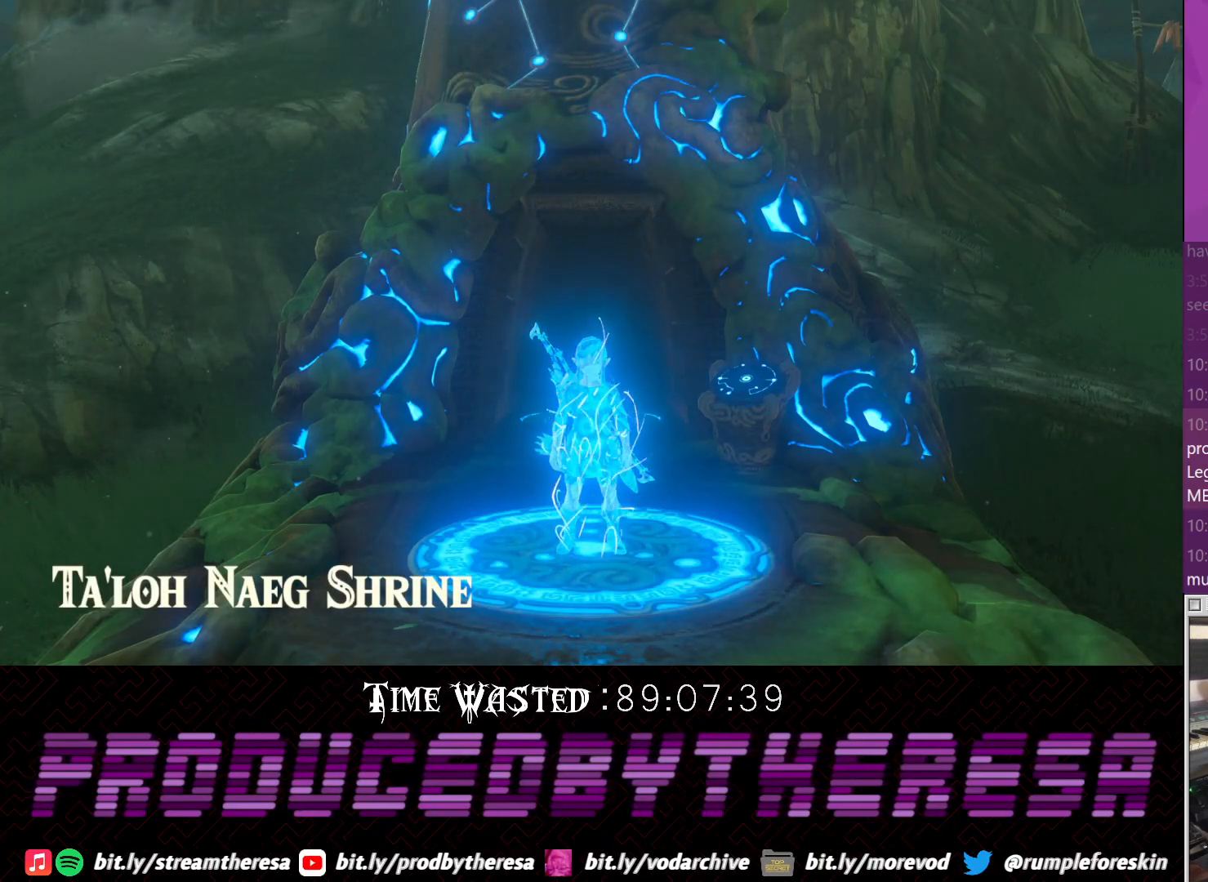
{"buttons": [], "left_stick": "center", "right_stick": "right", "events": []}
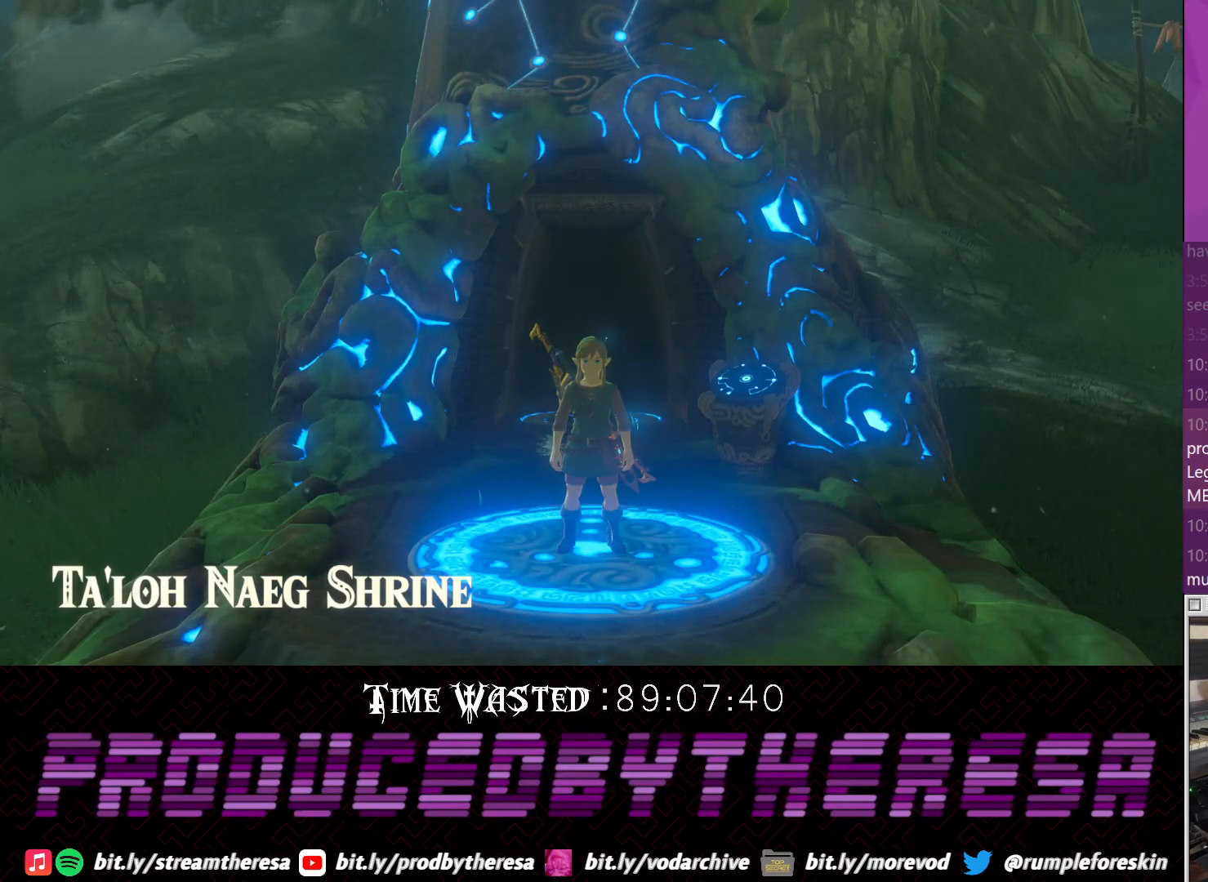
{"buttons": [], "left_stick": "up-left", "right_stick": "up", "events": [[200, "left_stick", "up-left"], [500, "right_stick", "up"]]}
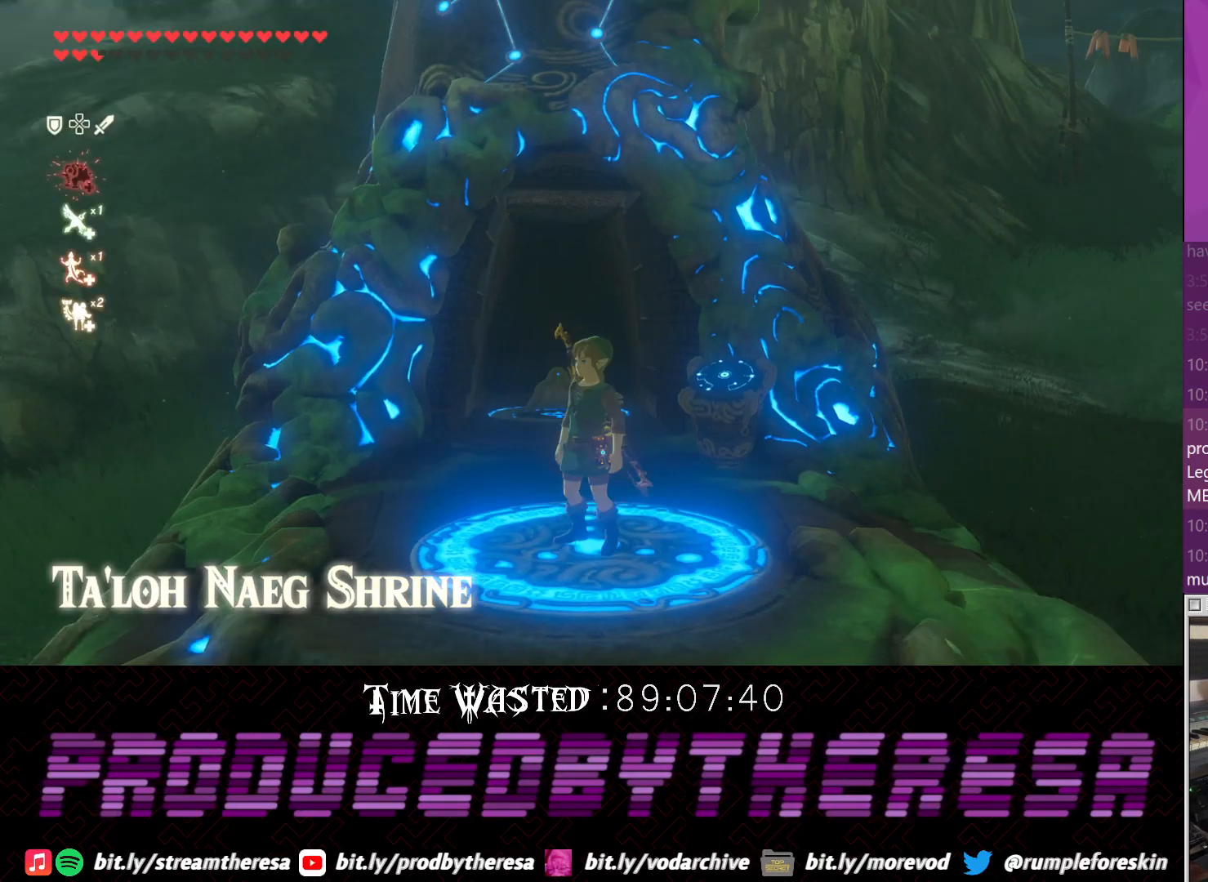
{"buttons": [], "left_stick": "down", "right_stick": "left", "events": [[67, "left_stick", "center"], [117, "left_stick", "right"], [133, "right_stick", "left"], [317, "left_stick", "down-right"], [500, "left_stick", "down"]]}
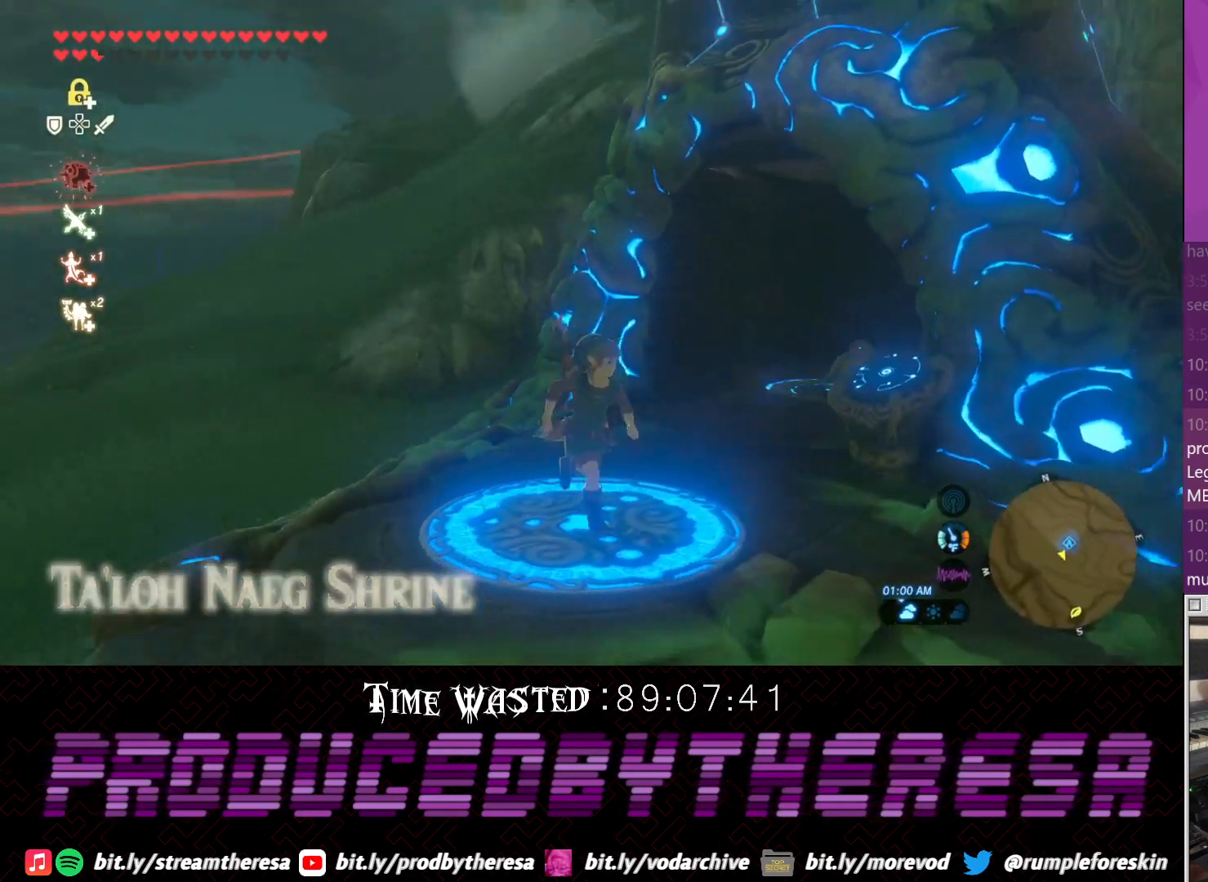
{"buttons": [], "left_stick": "up-left", "right_stick": "left", "events": [[17, "left_stick", "down-left"], [267, "left_stick", "up-left"]]}
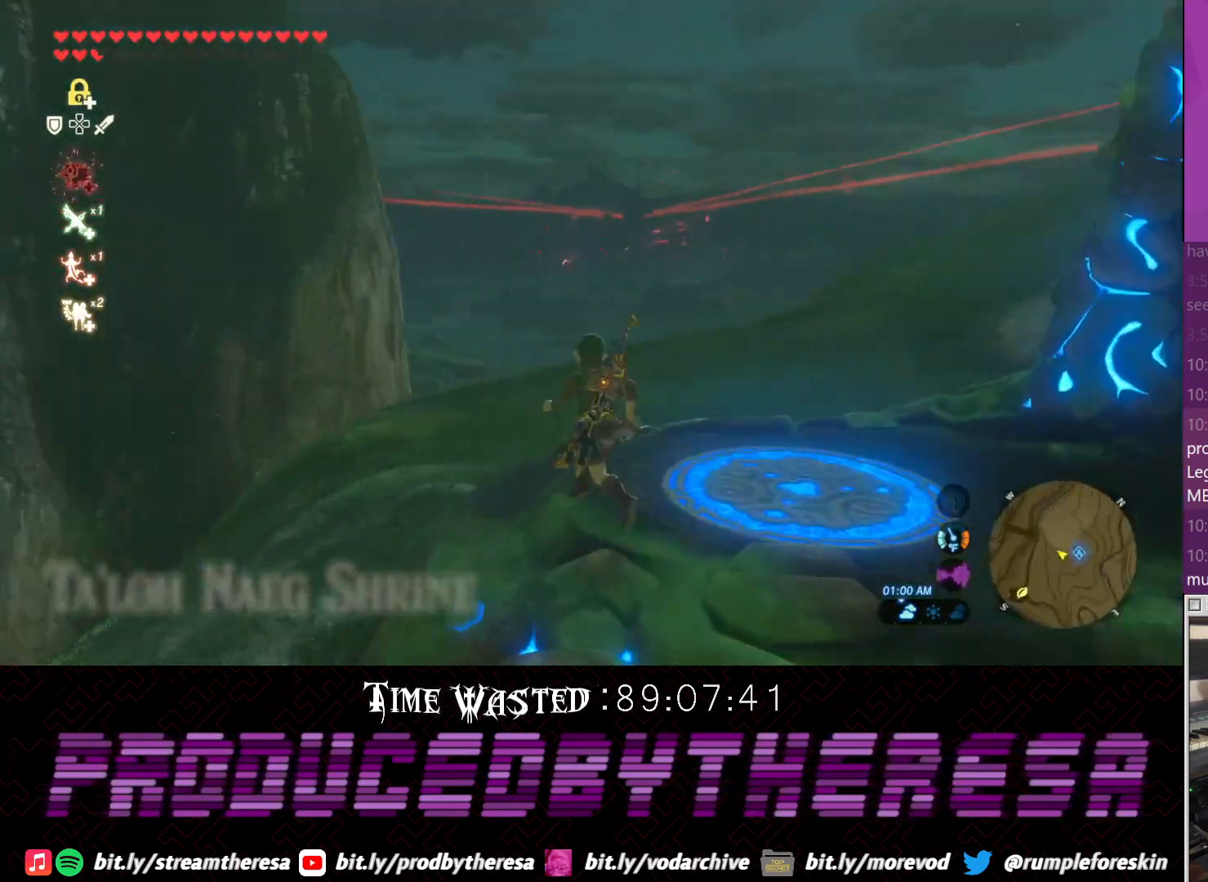
{"buttons": [], "left_stick": "up-right", "right_stick": "left", "events": [[150, "left_stick", "up"], [467, "left_stick", "up-right"]]}
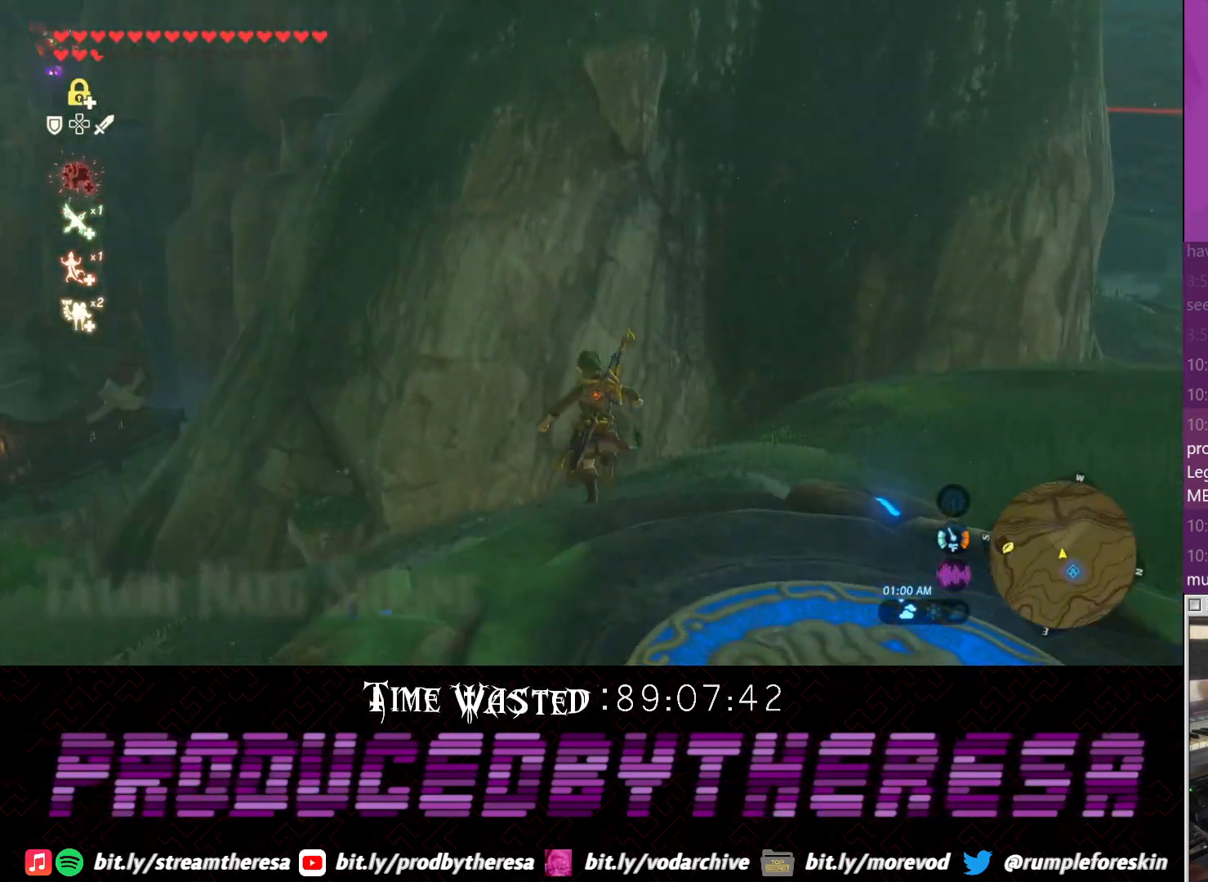
{"buttons": [], "left_stick": "up-left", "right_stick": "left", "events": [[167, "left_stick", "down-right"], [350, "left_stick", "down-left"], [467, "left_stick", "up-left"]]}
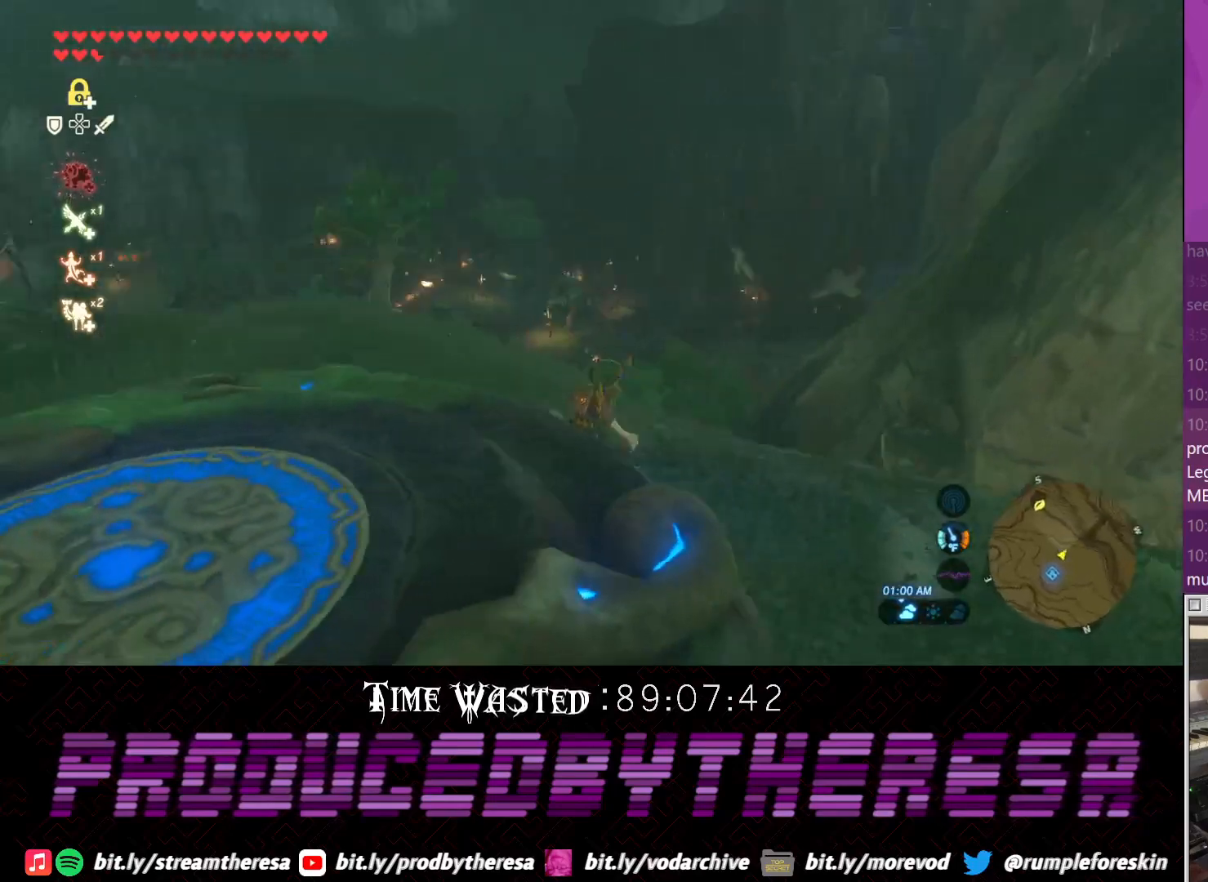
{"buttons": ["CROSS"], "left_stick": "up", "right_stick": "center", "events": [[67, "left_stick", "up"], [100, "right_stick", "up"], [167, "right_stick", "center"], [300, "CROSS", "down"]]}
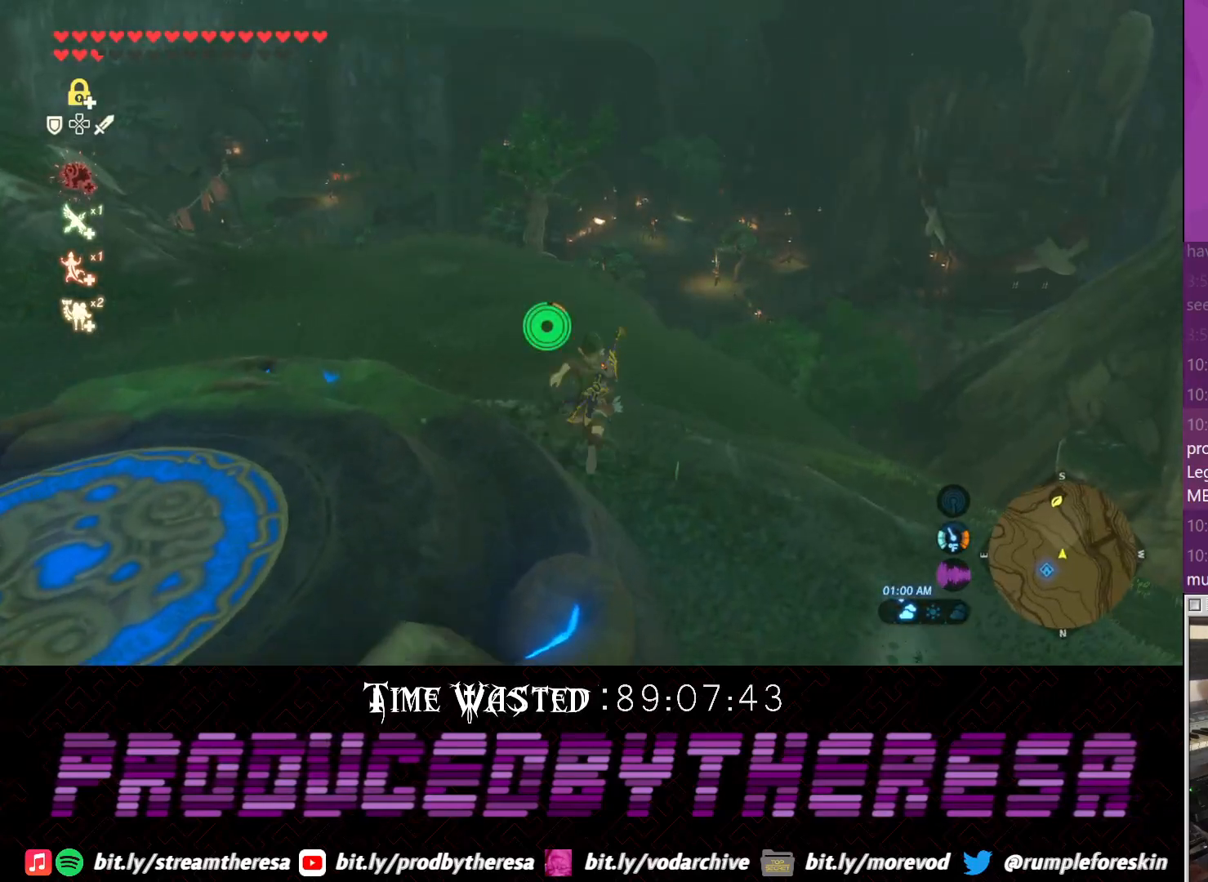
{"buttons": [], "left_stick": "up", "right_stick": "center", "events": [[300, "CROSS", "up"], [367, "TRIANGLE", "down"], [500, "TRIANGLE", "up"]]}
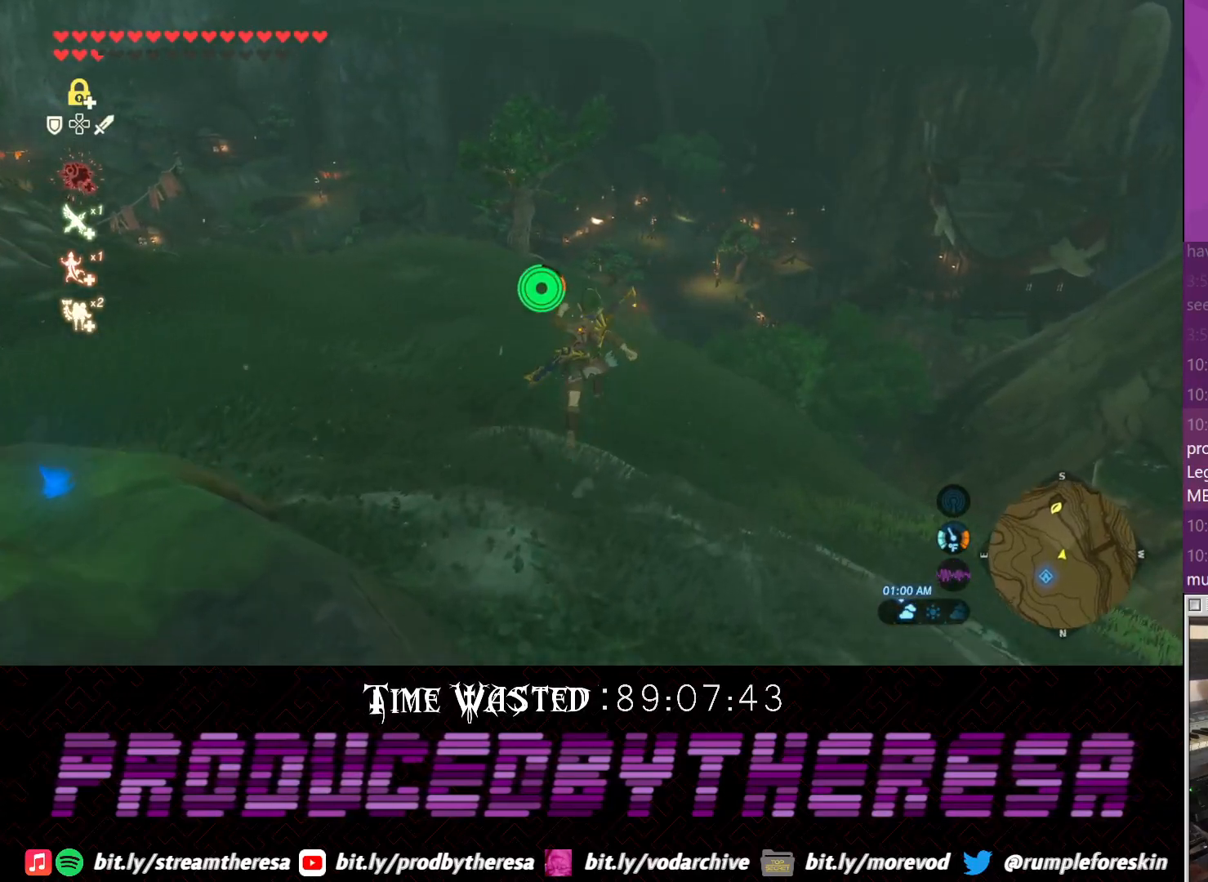
{"buttons": [], "left_stick": "up", "right_stick": "center"}
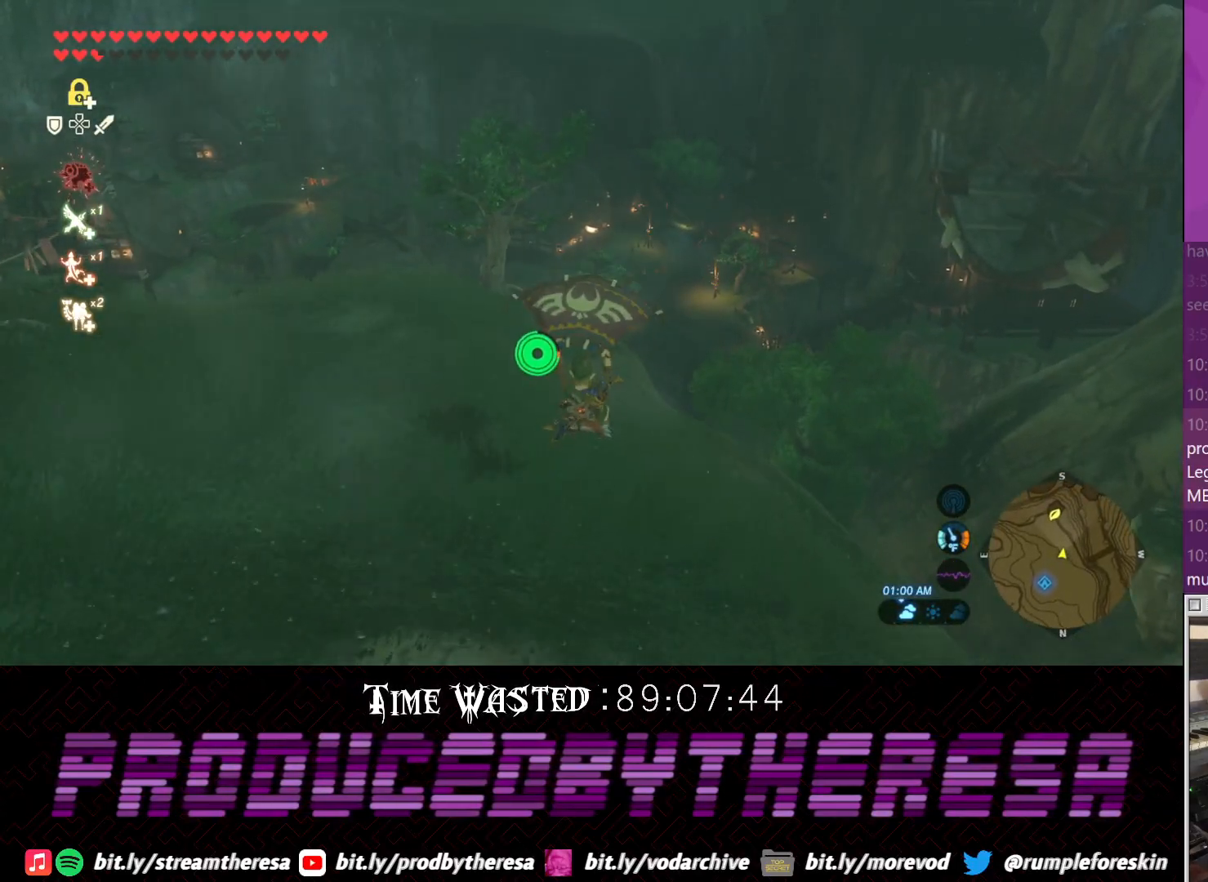
{"buttons": [], "left_stick": "up", "right_stick": "up", "events": [[450, "right_stick", "up"]]}
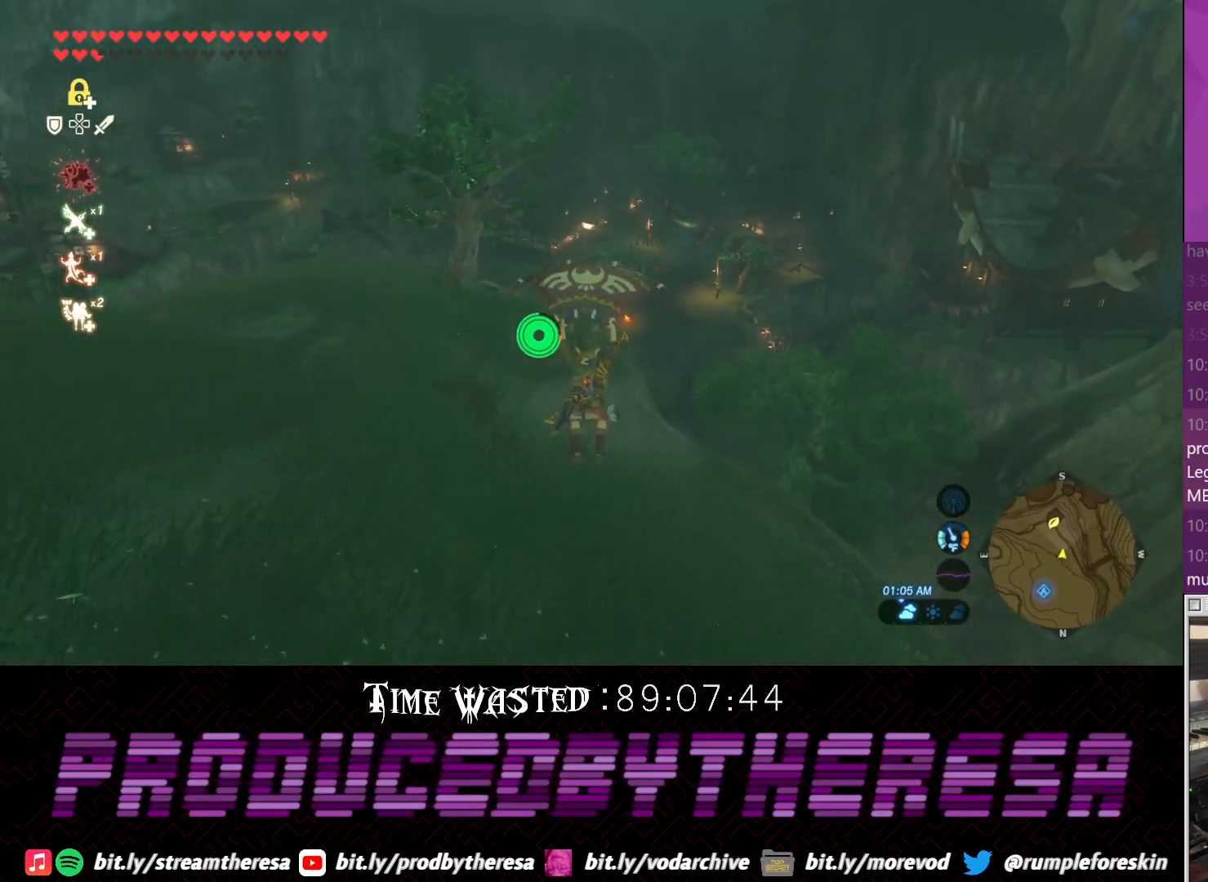
{"buttons": [], "left_stick": "up", "right_stick": "center", "events": [[200, "right_stick", "center"]]}
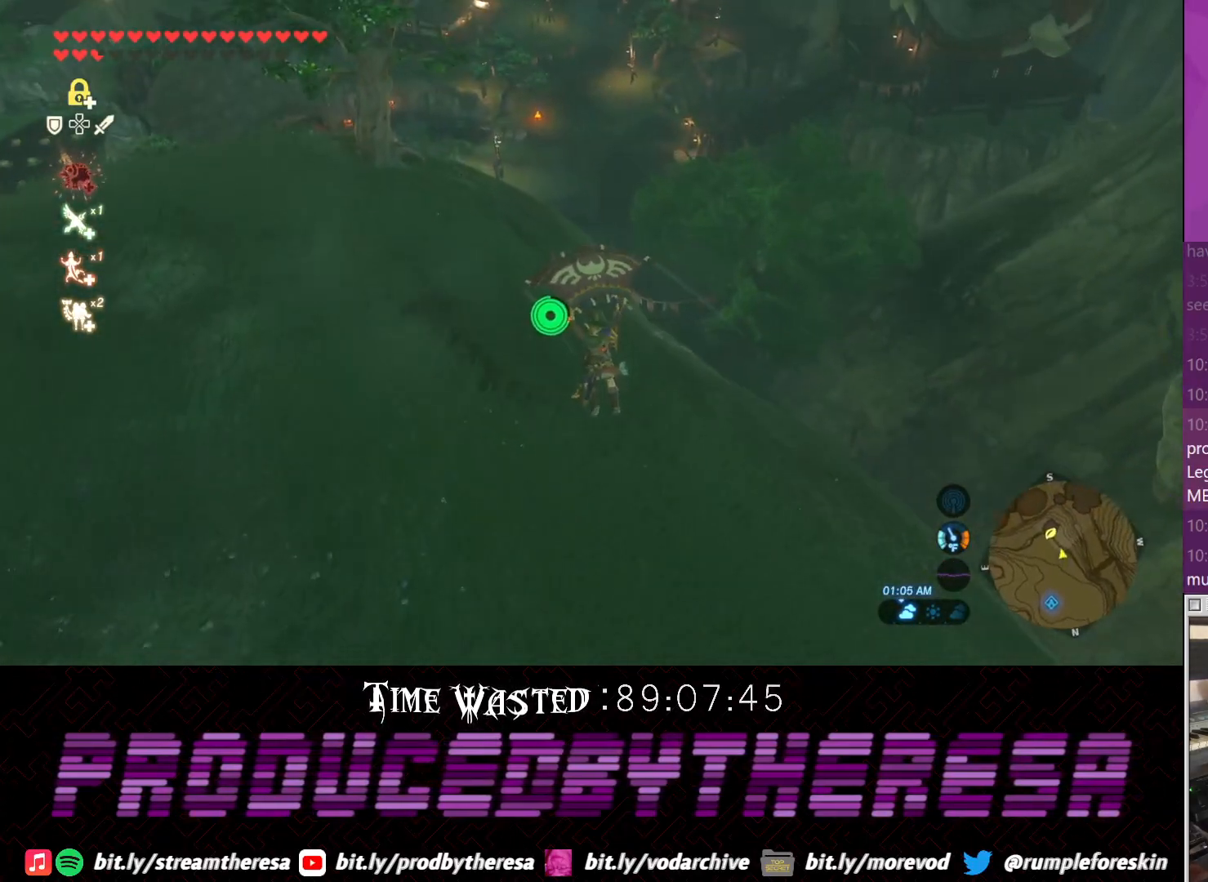
{"buttons": [], "left_stick": "up", "right_stick": "down-left", "events": [[283, "right_stick", "down-left"]]}
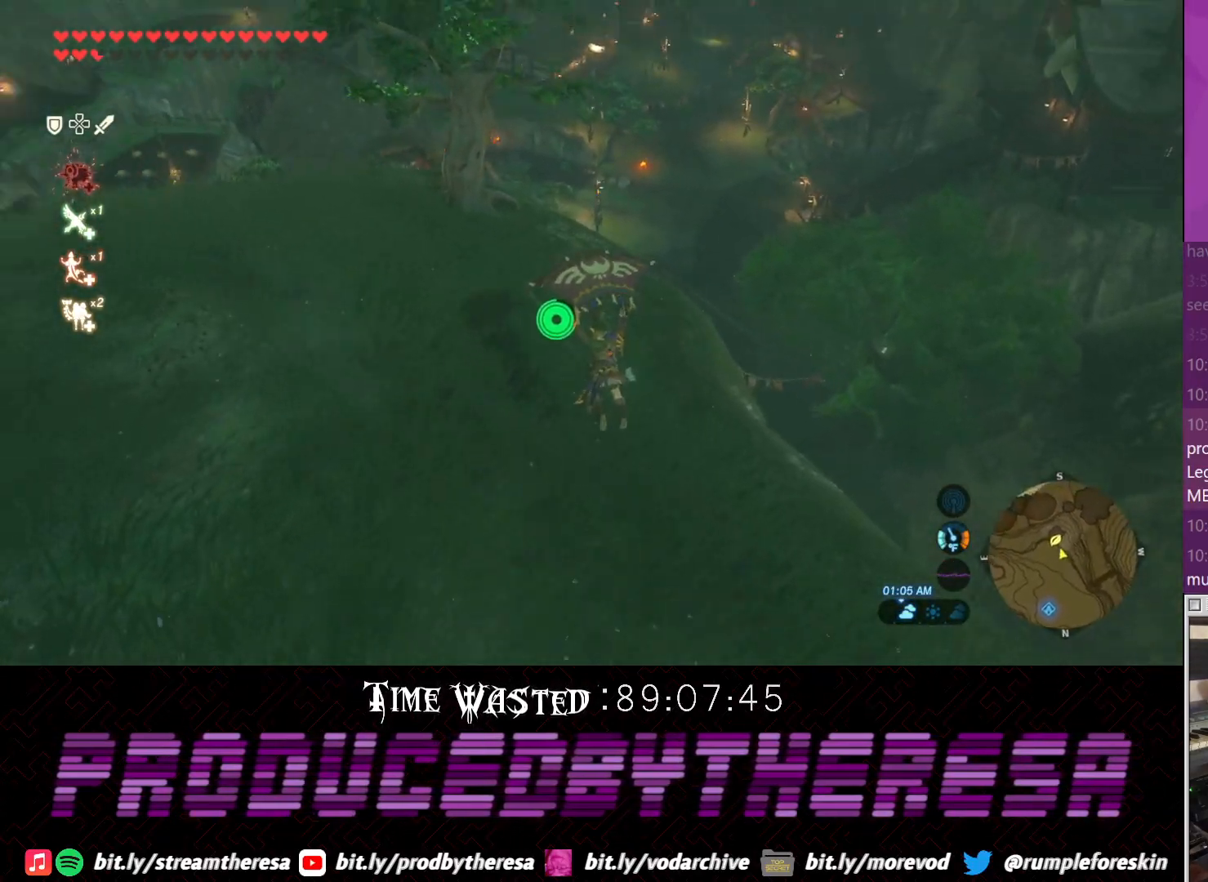
{"buttons": ["CROSS"], "left_stick": "up", "right_stick": "center", "events": [[33, "right_stick", "center"], [183, "CROSS", "down"]]}
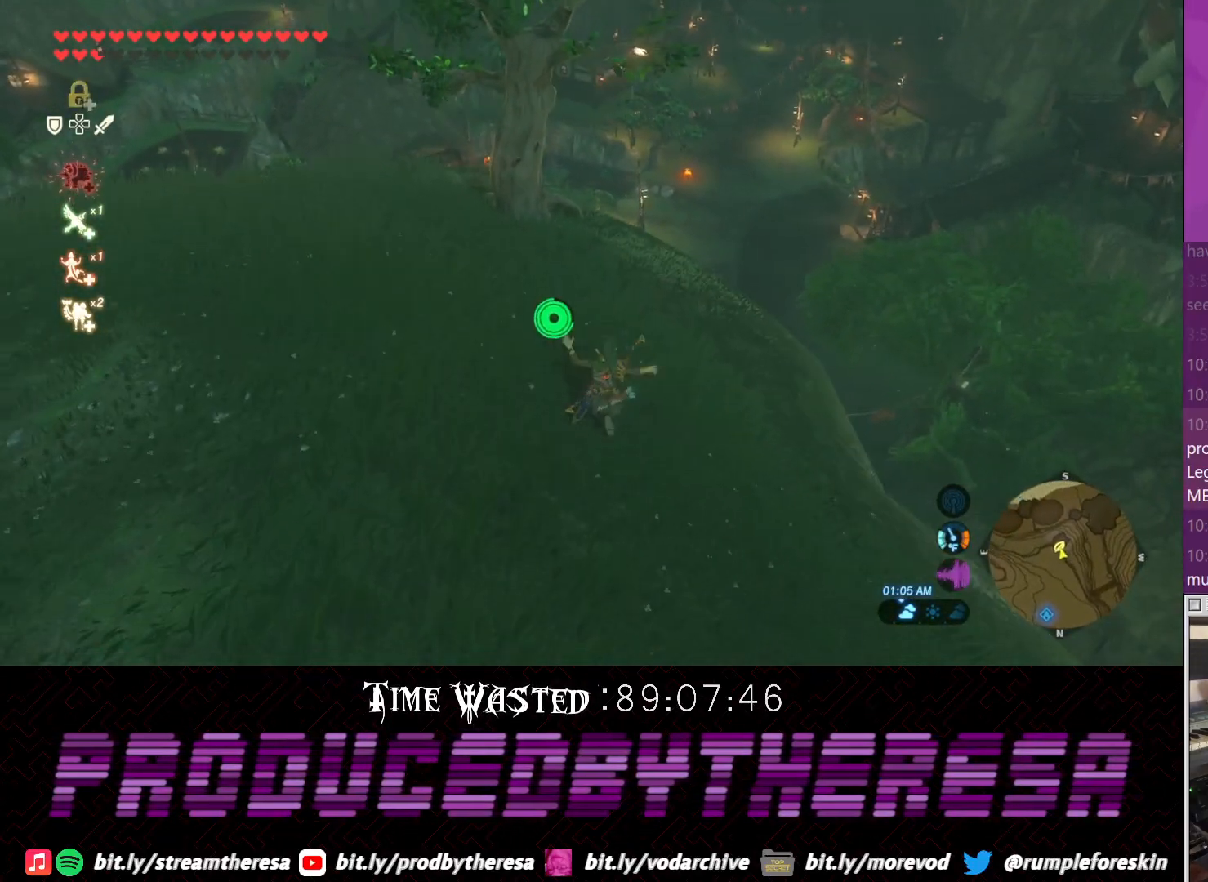
{"buttons": ["CROSS"], "left_stick": "up-left", "right_stick": "center", "events": [[183, "left_stick", "up-left"]]}
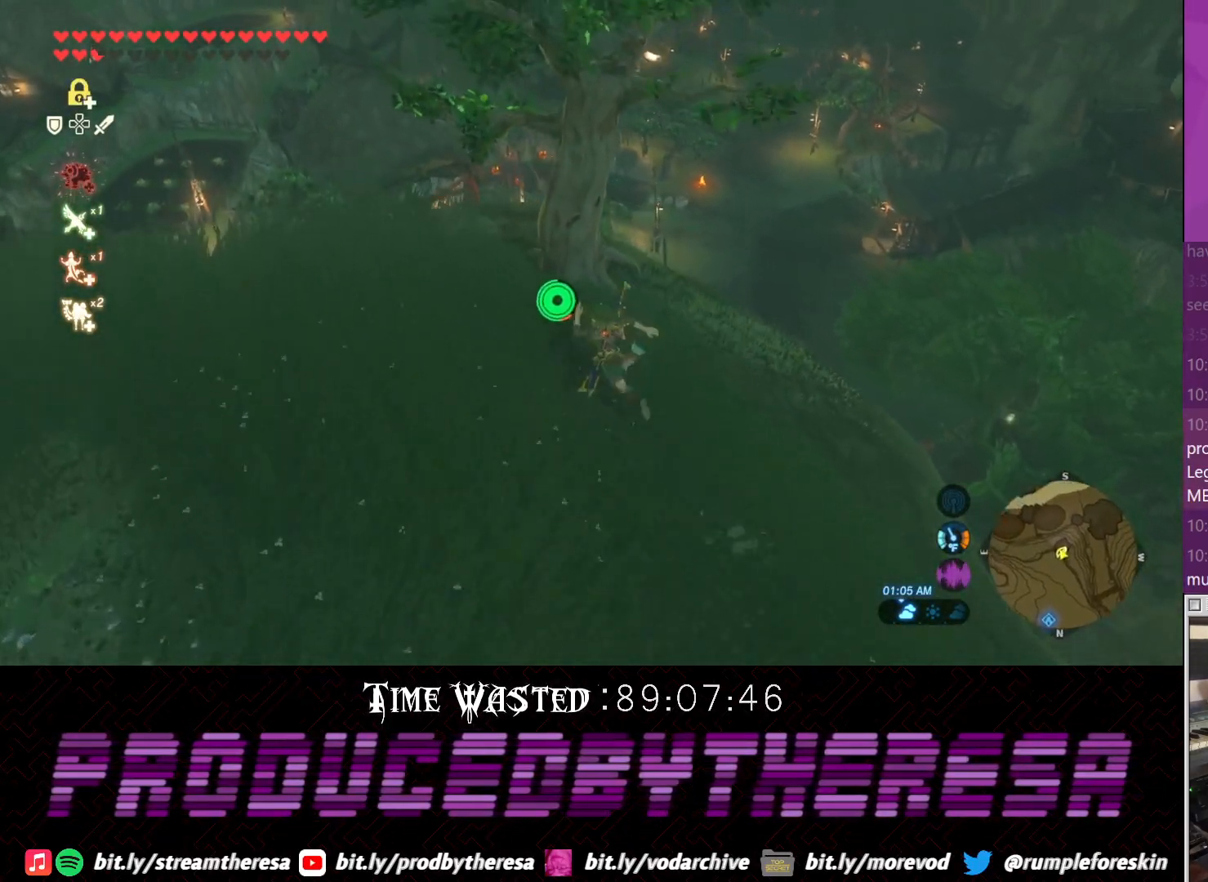
{"buttons": [], "left_stick": "left", "right_stick": "center", "events": [[50, "CROSS", "up"], [250, "left_stick", "left"]]}
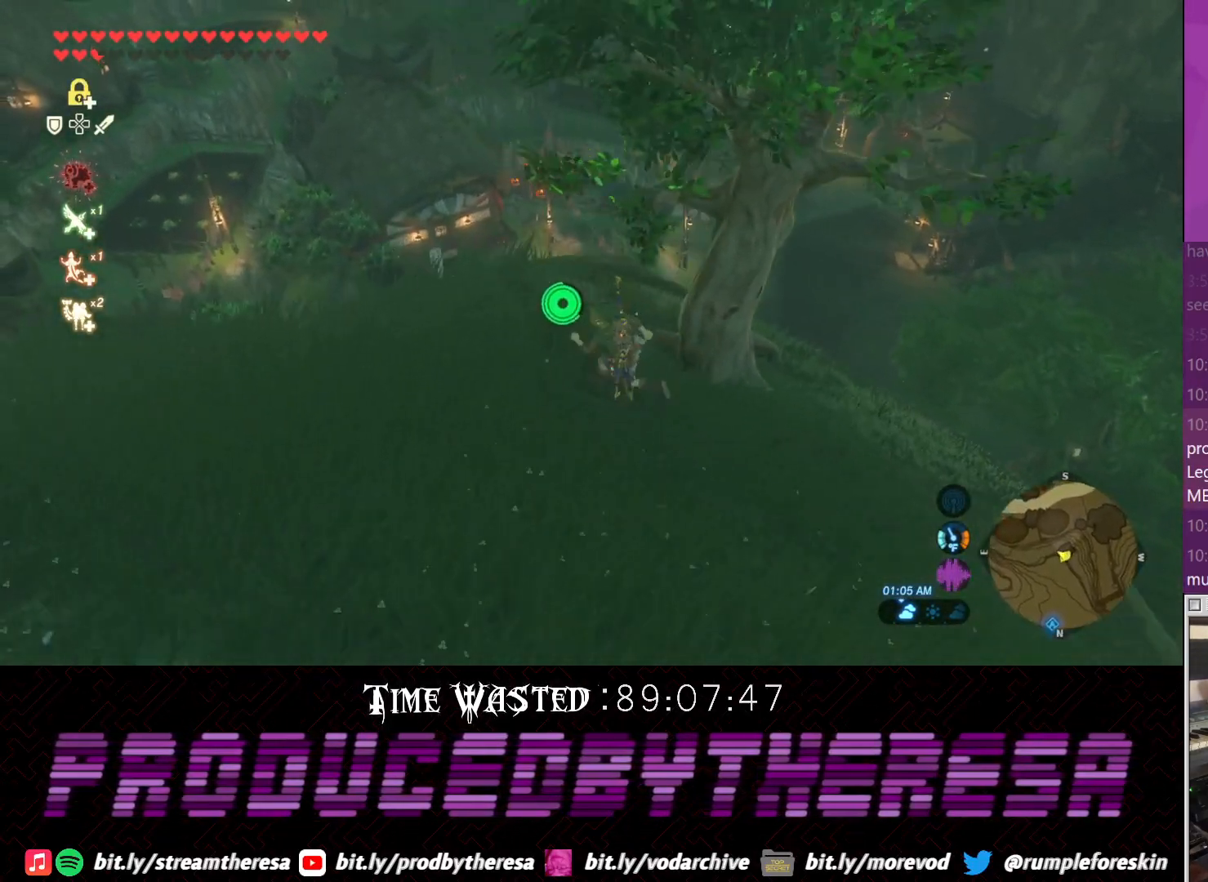
{"buttons": ["CROSS"], "left_stick": "up", "right_stick": "center", "events": [[67, "left_stick", "up-left"], [200, "left_stick", "up"], [217, "right_stick", "right"], [383, "right_stick", "center"], [467, "CROSS", "down"]]}
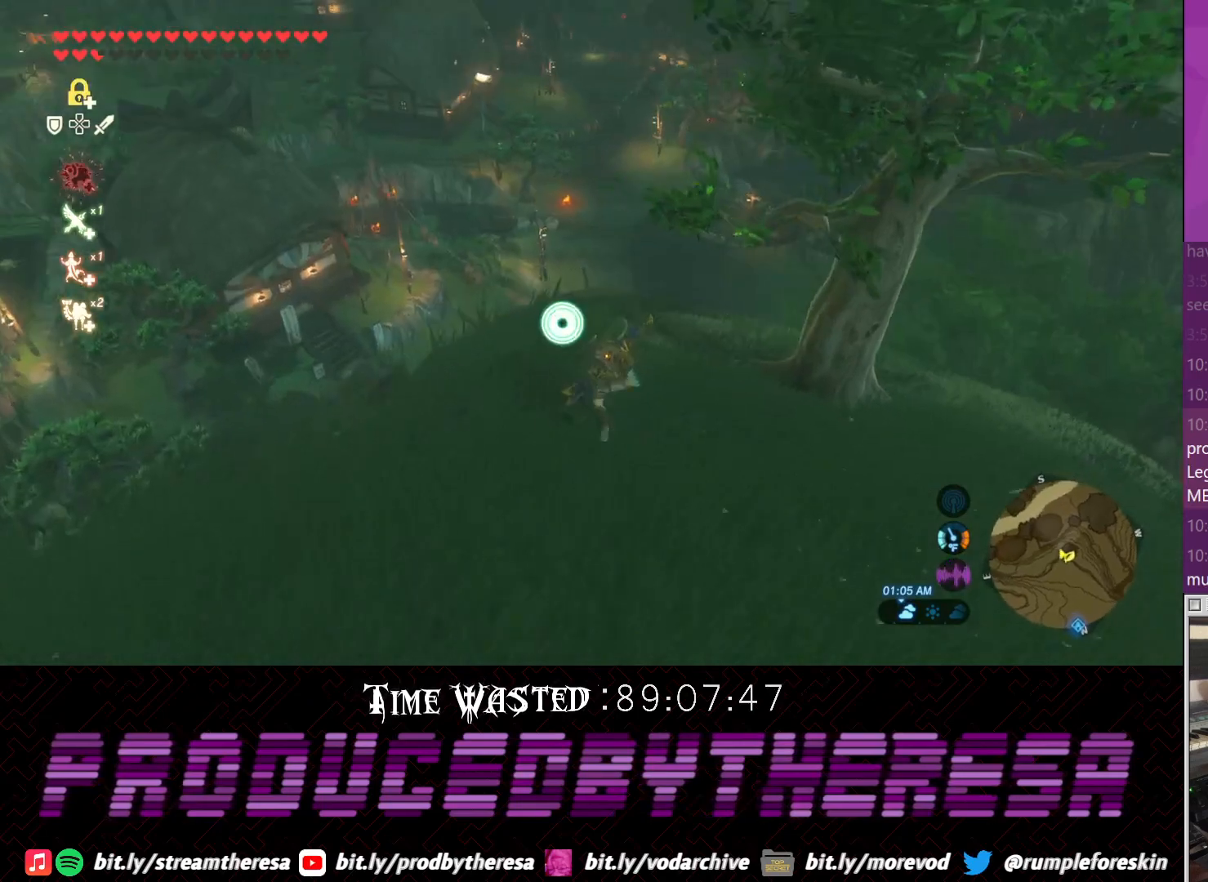
{"buttons": [], "left_stick": "up", "right_stick": "center", "events": [[267, "CROSS", "up"], [350, "TRIANGLE", "down"], [467, "TRIANGLE", "up"]]}
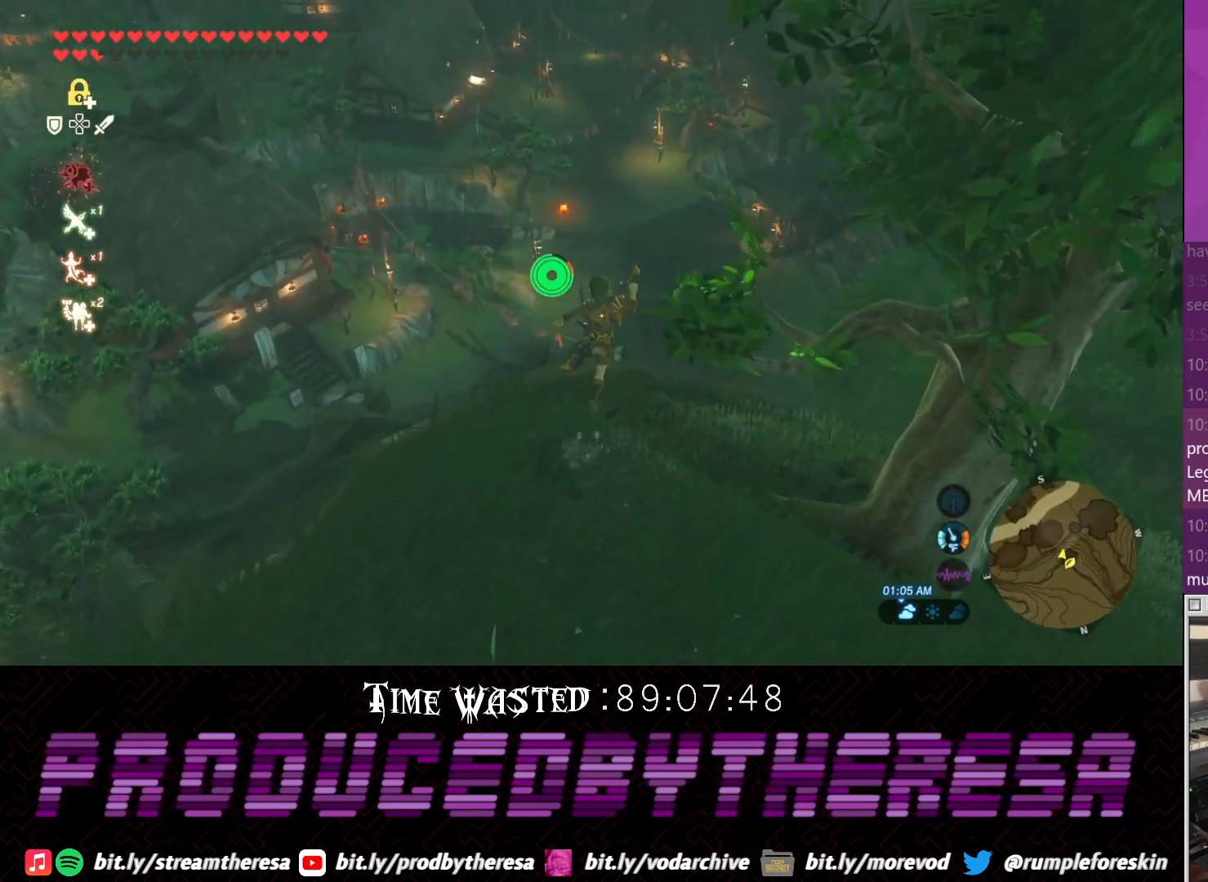
{"buttons": [], "left_stick": "up", "right_stick": "center", "events": [[83, "TRIANGLE", "down"], [217, "TRIANGLE", "up"]]}
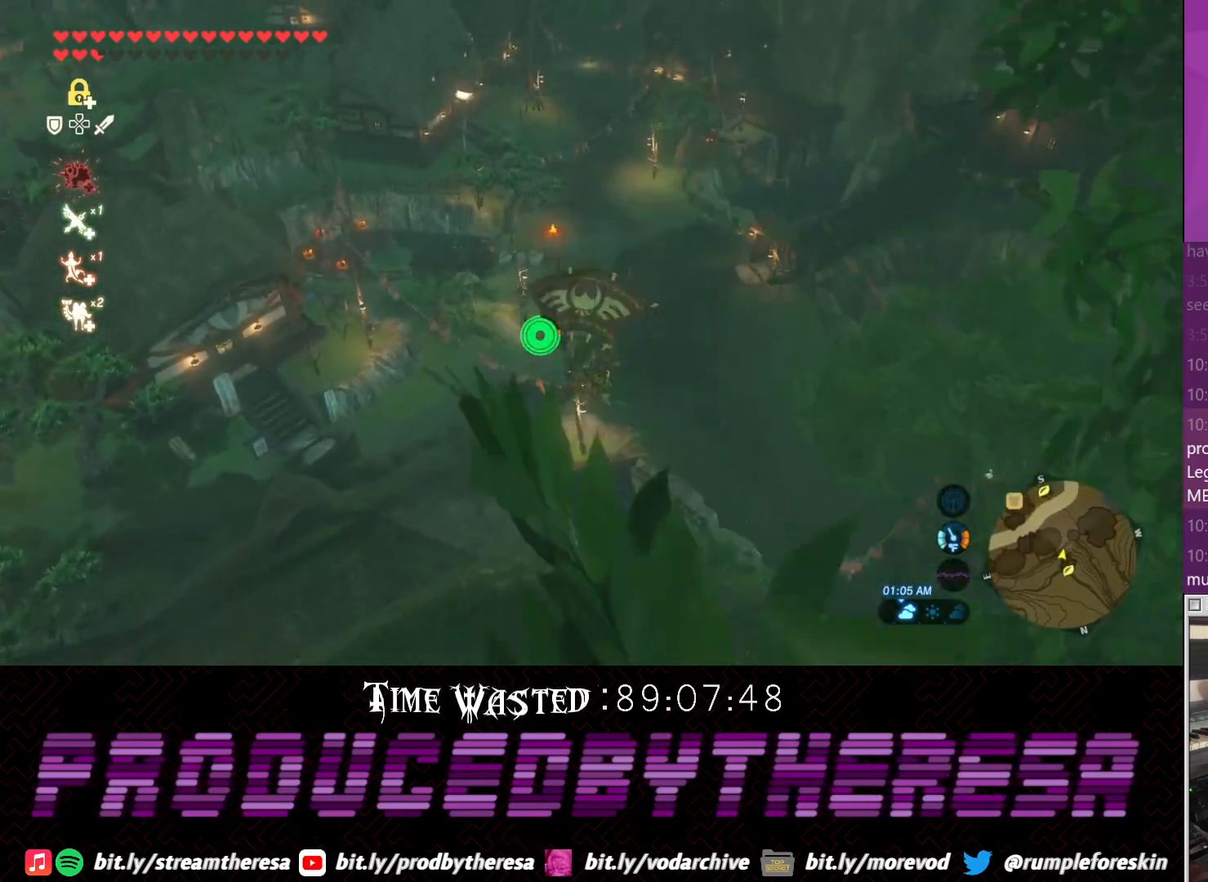
{"buttons": [], "left_stick": "up", "right_stick": "center", "events": [[167, "right_stick", "down-right"], [217, "right_stick", "right"], [367, "right_stick", "center"]]}
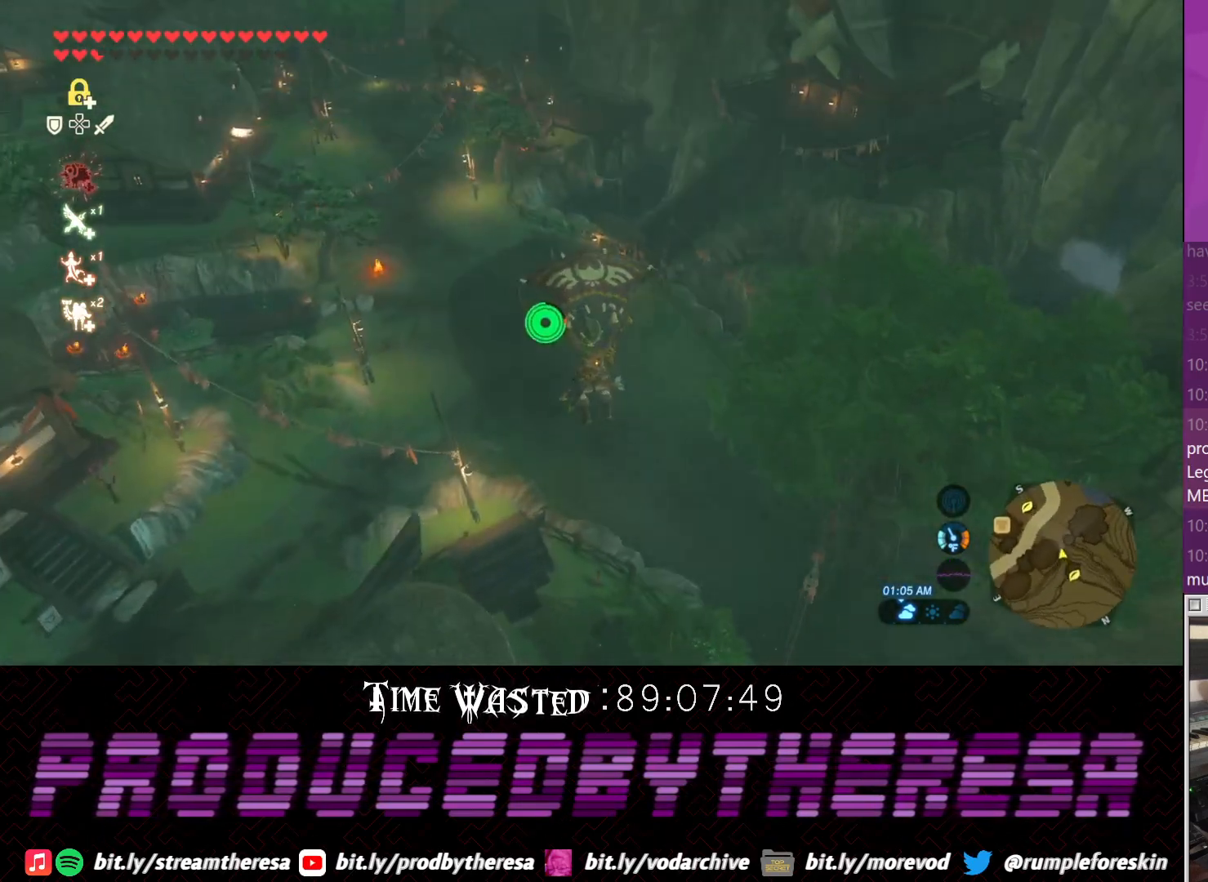
{"buttons": [], "left_stick": "up", "right_stick": "center", "events": []}
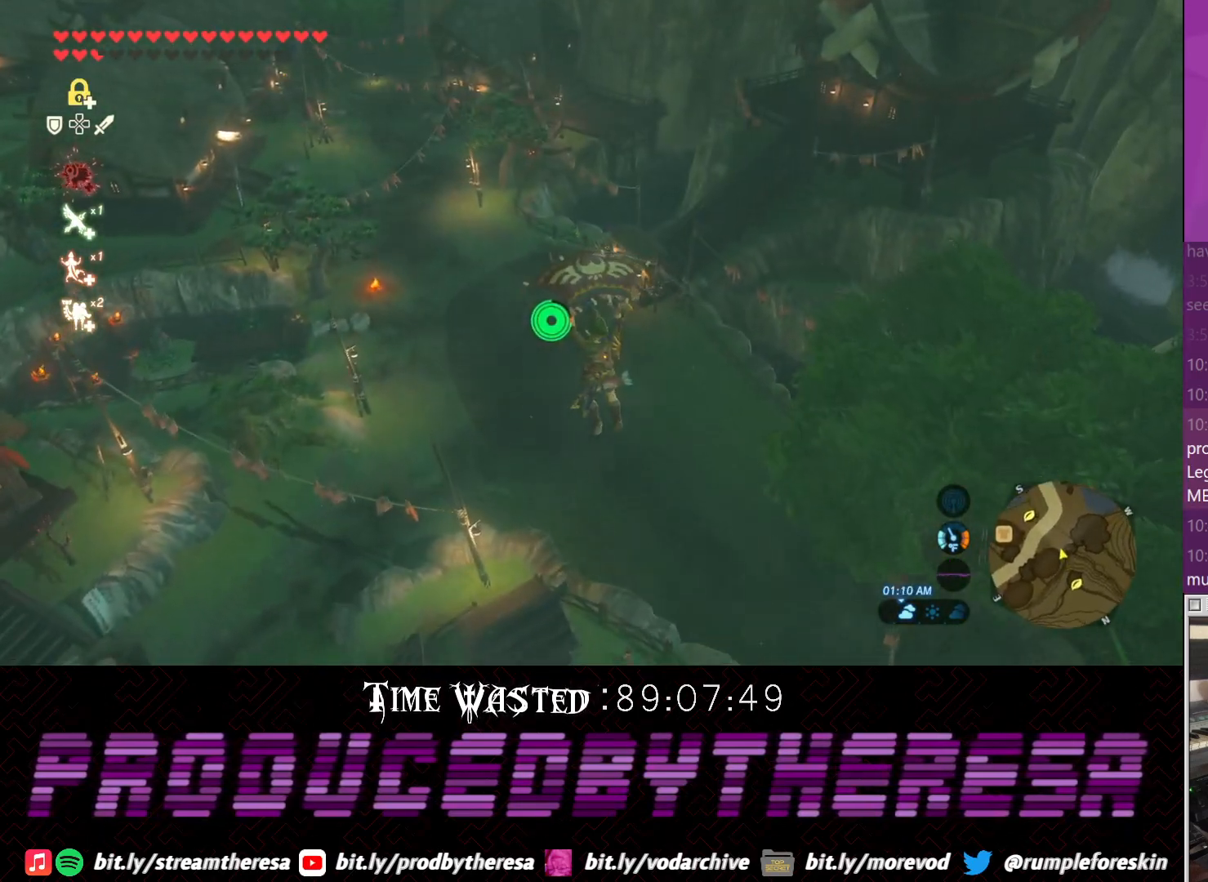
{"buttons": [], "left_stick": "up", "right_stick": "center", "events": []}
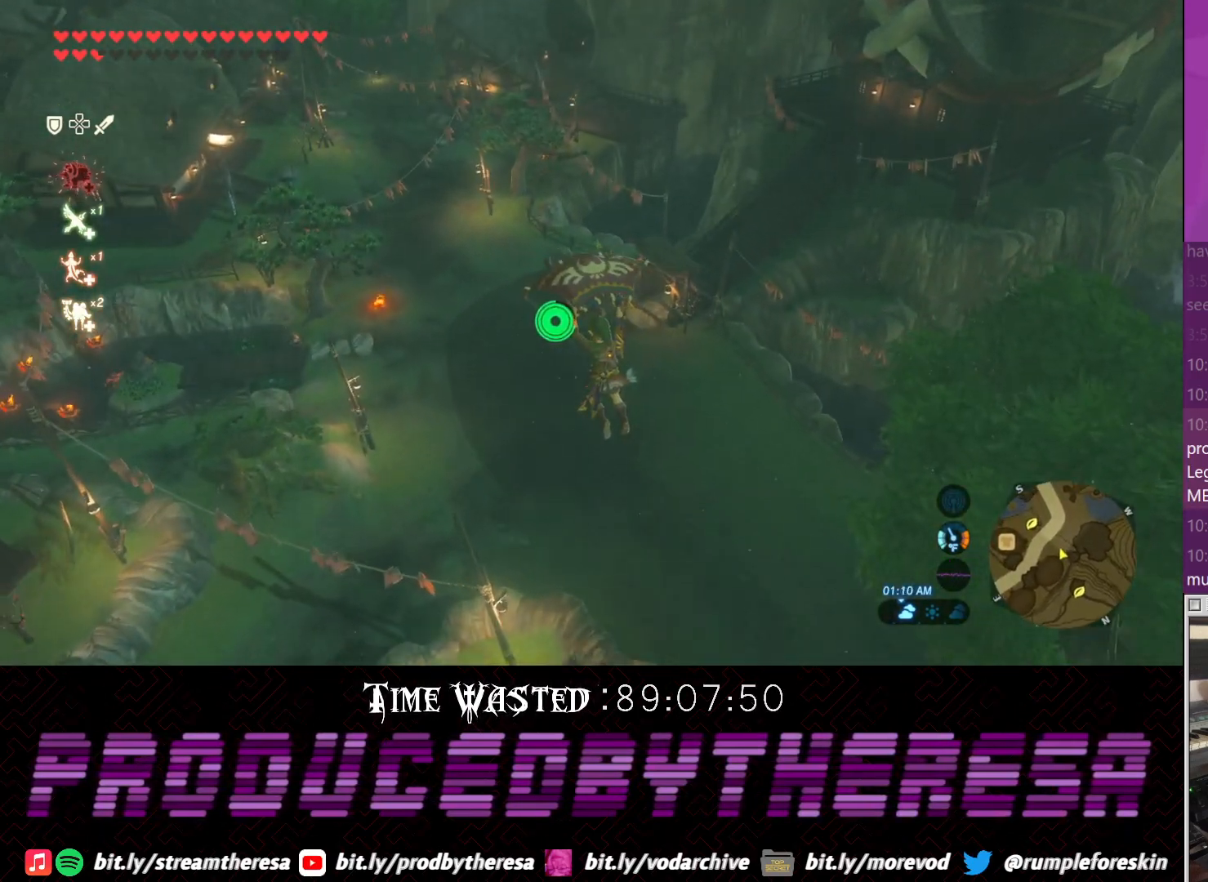
{"buttons": [], "left_stick": "up", "right_stick": "center", "events": []}